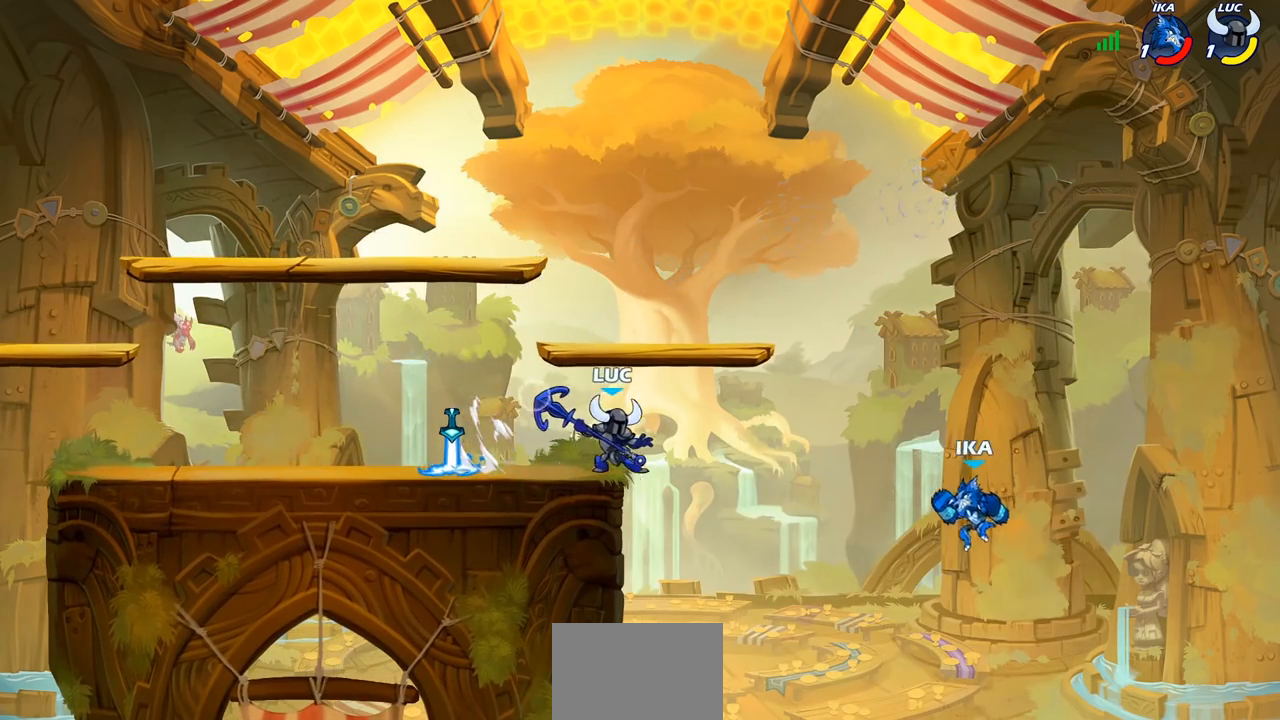
Gameplay with a controller (PlayStation layout); each line is a JSON object with the inputs held at the frame after it. "events" lists button and stick changes between this image and that frame as [ms after this image, input, new state], when the widget could be followed in between.
{"buttons": [], "left_stick": "center", "right_stick": "center", "events": [[217, "CIRCLE", "up"], [267, "left_stick", "center"]]}
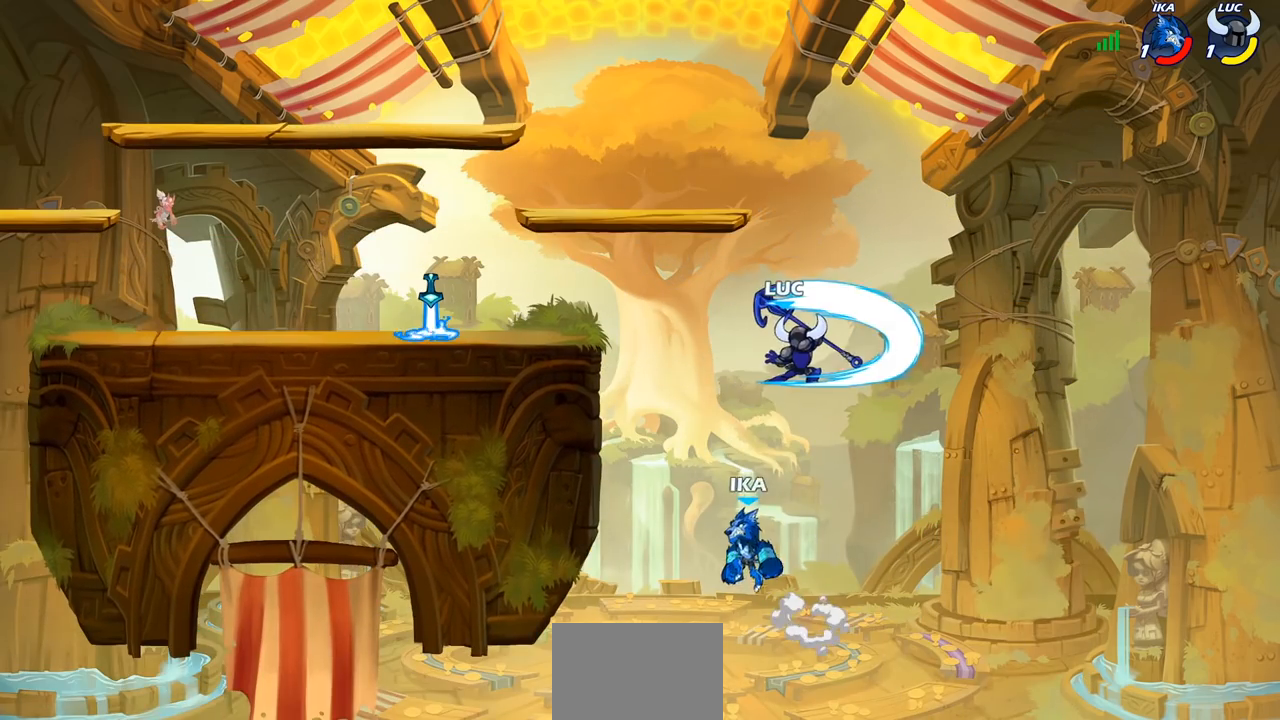
{"buttons": ["R2"], "left_stick": "center", "right_stick": "center", "events": [[300, "left_stick", "left"], [383, "CROSS", "down"], [450, "left_stick", "center"], [483, "CROSS", "up"], [500, "R2", "down"]]}
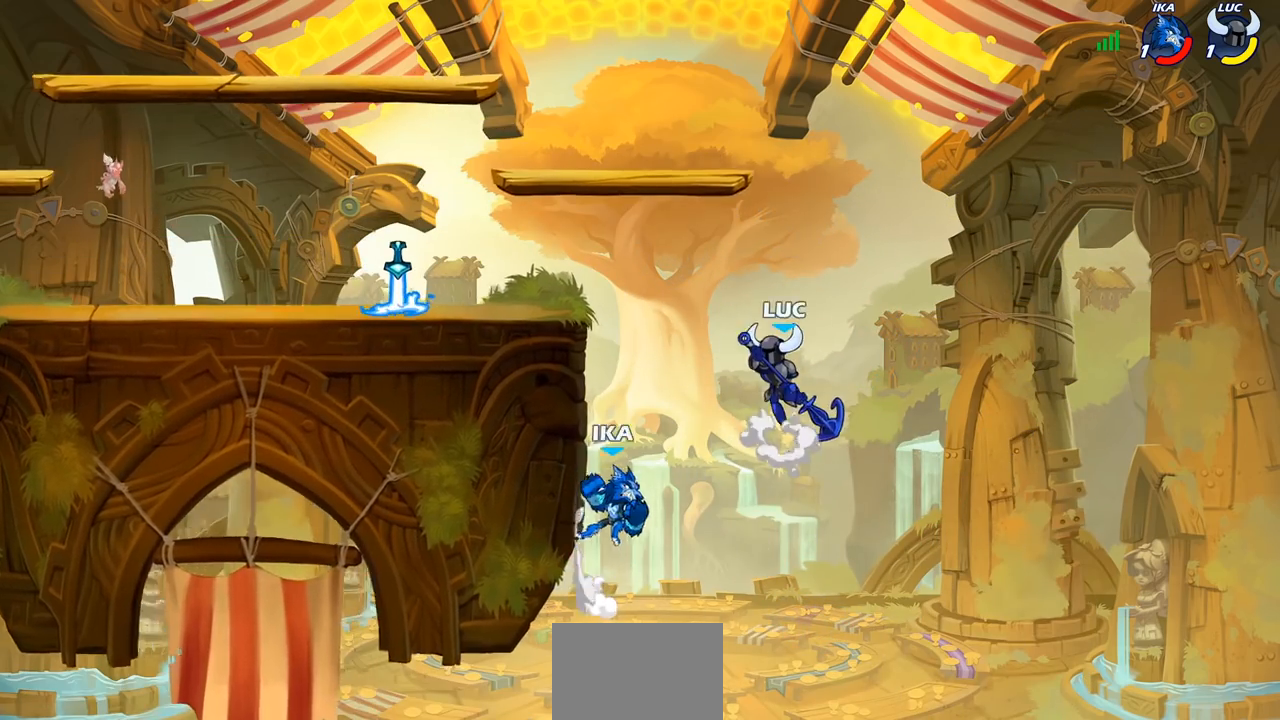
{"buttons": [], "left_stick": "center", "right_stick": "center", "events": [[33, "left_stick", "left"], [67, "CIRCLE", "down"], [150, "CIRCLE", "up"], [150, "left_stick", "center"], [167, "R2", "up"]]}
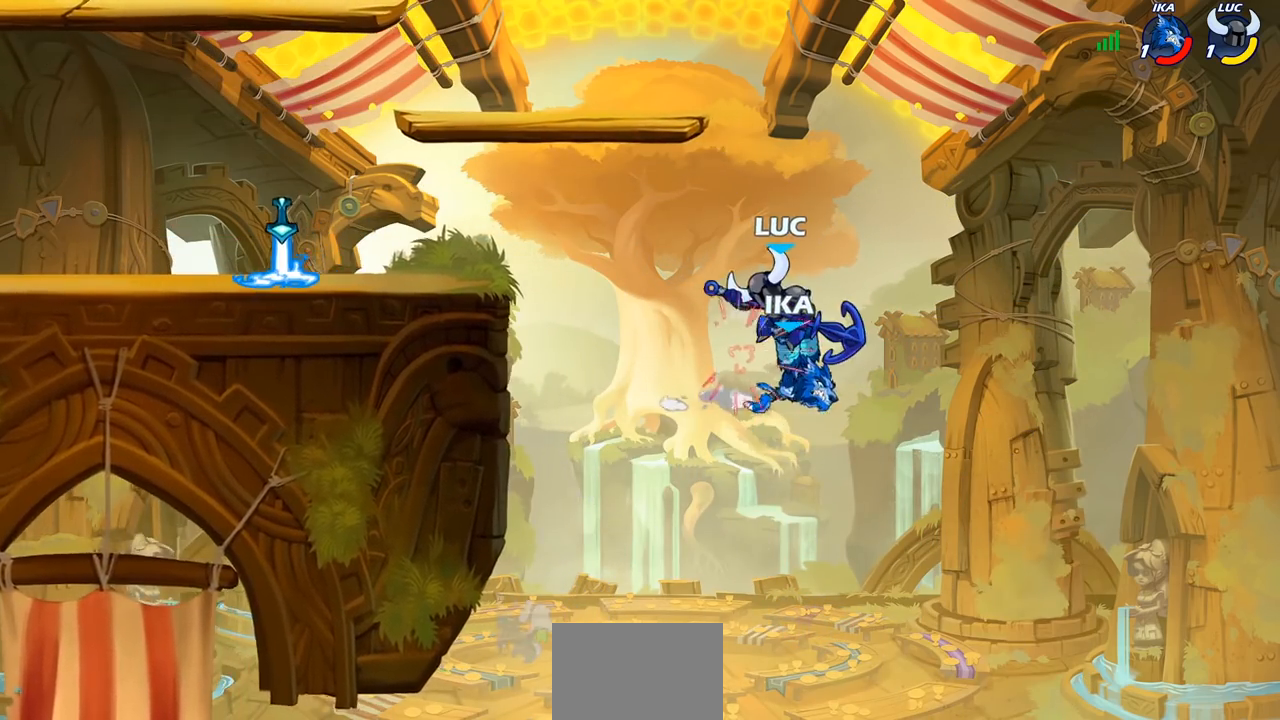
{"buttons": [], "left_stick": "left", "right_stick": "center", "events": [[283, "left_stick", "left"]]}
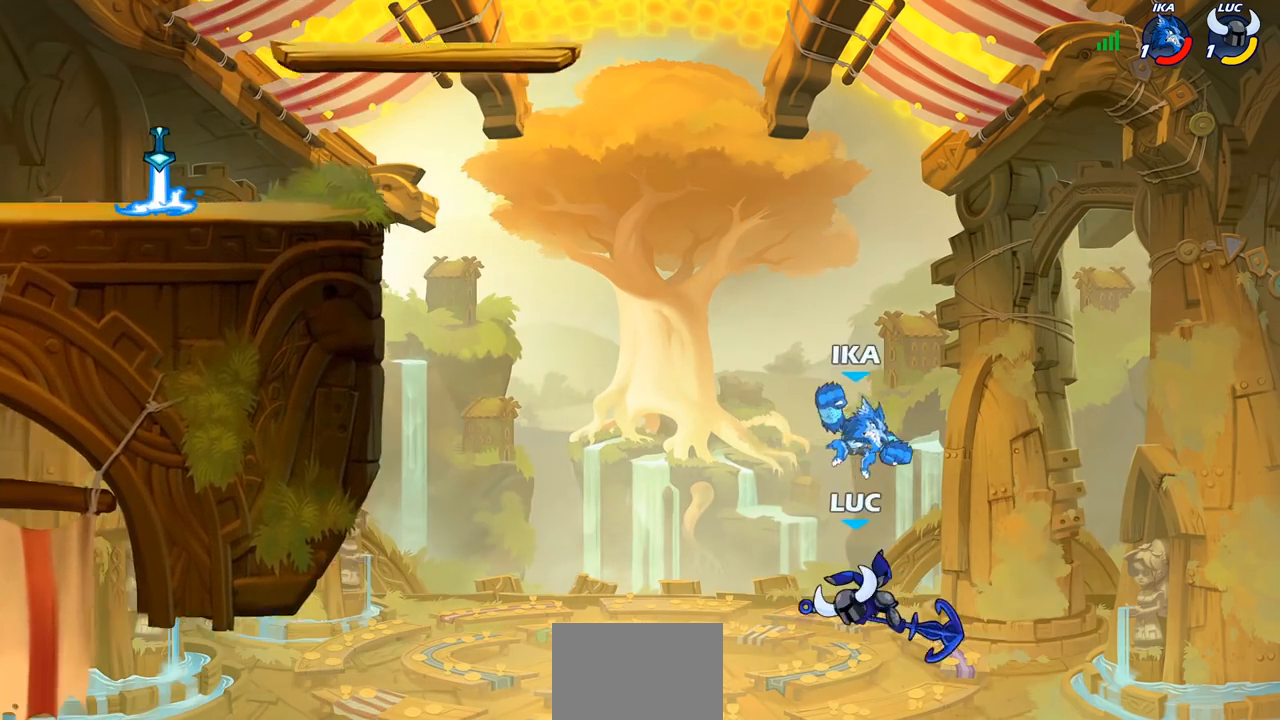
{"buttons": [], "left_stick": "left", "right_stick": "center", "events": [[67, "CIRCLE", "down"], [183, "CIRCLE", "up"]]}
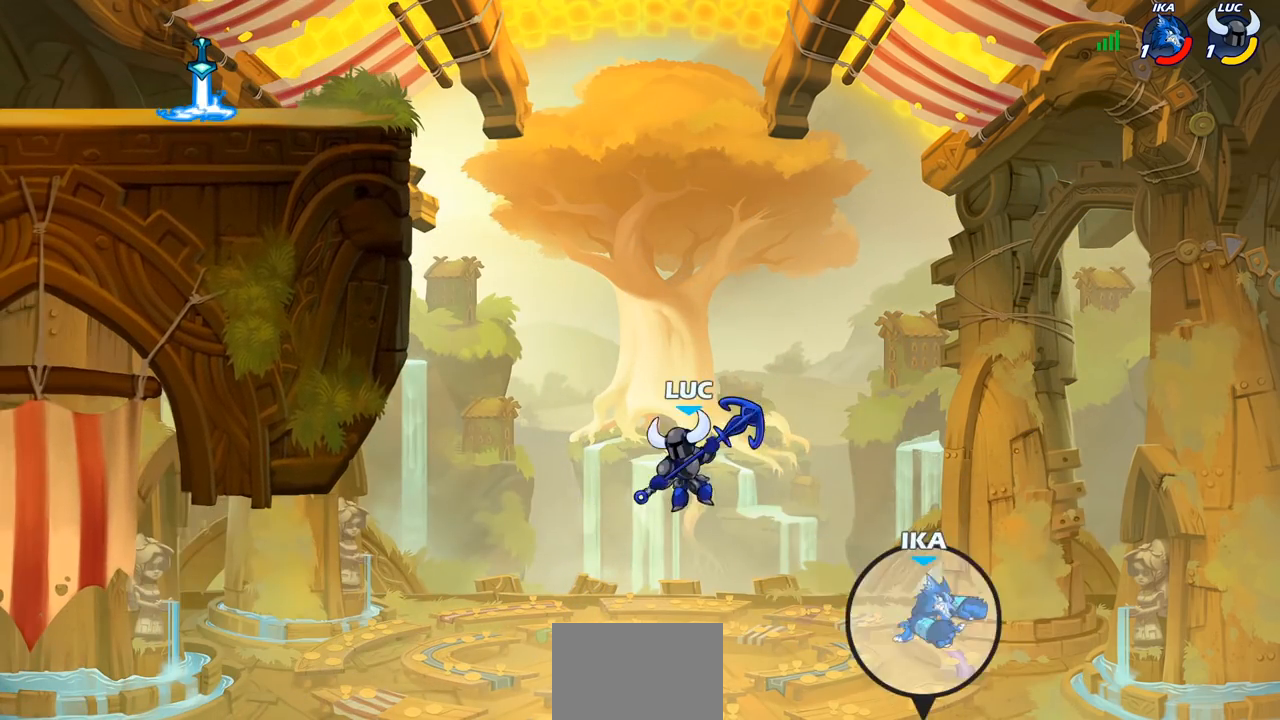
{"buttons": ["CROSS"], "left_stick": "left", "right_stick": "center", "events": [[100, "CROSS", "down"], [267, "CROSS", "up"], [333, "CROSS", "down"]]}
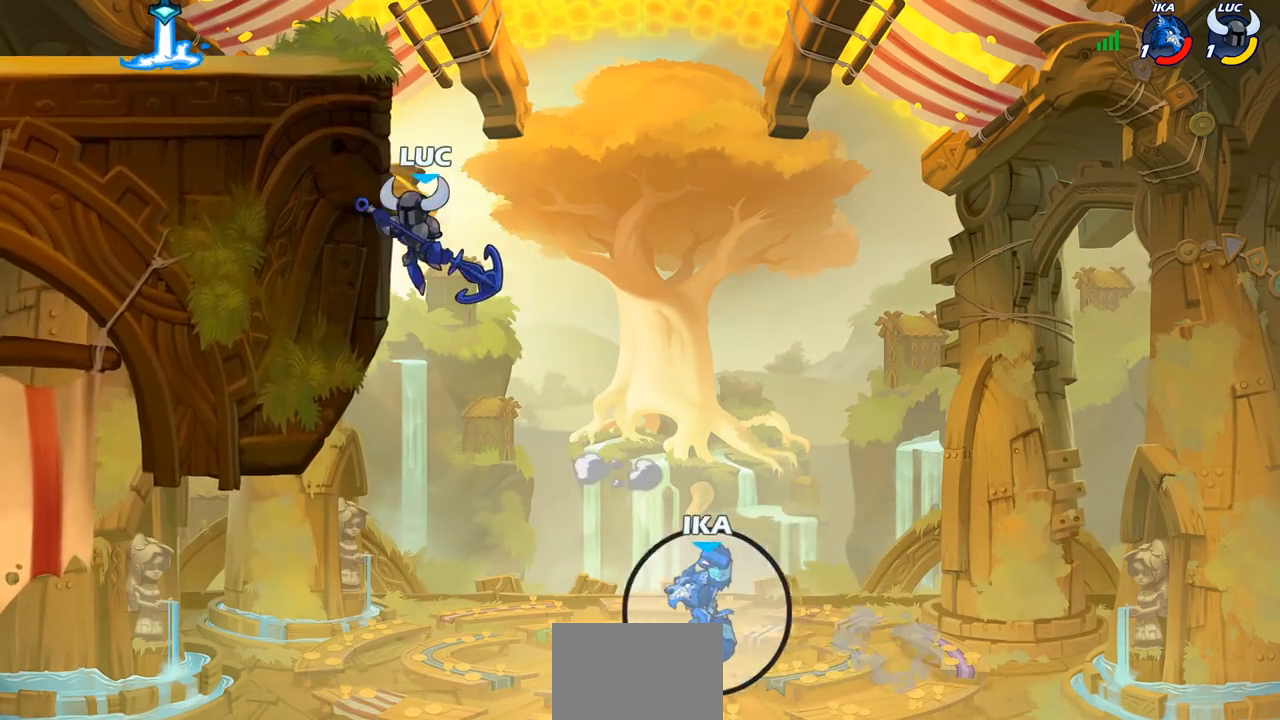
{"buttons": [], "left_stick": "up-left", "right_stick": "center", "events": [[83, "CROSS", "up"], [150, "left_stick", "right"], [250, "CROSS", "down"], [350, "left_stick", "up"], [400, "CROSS", "up"], [400, "left_stick", "up-left"]]}
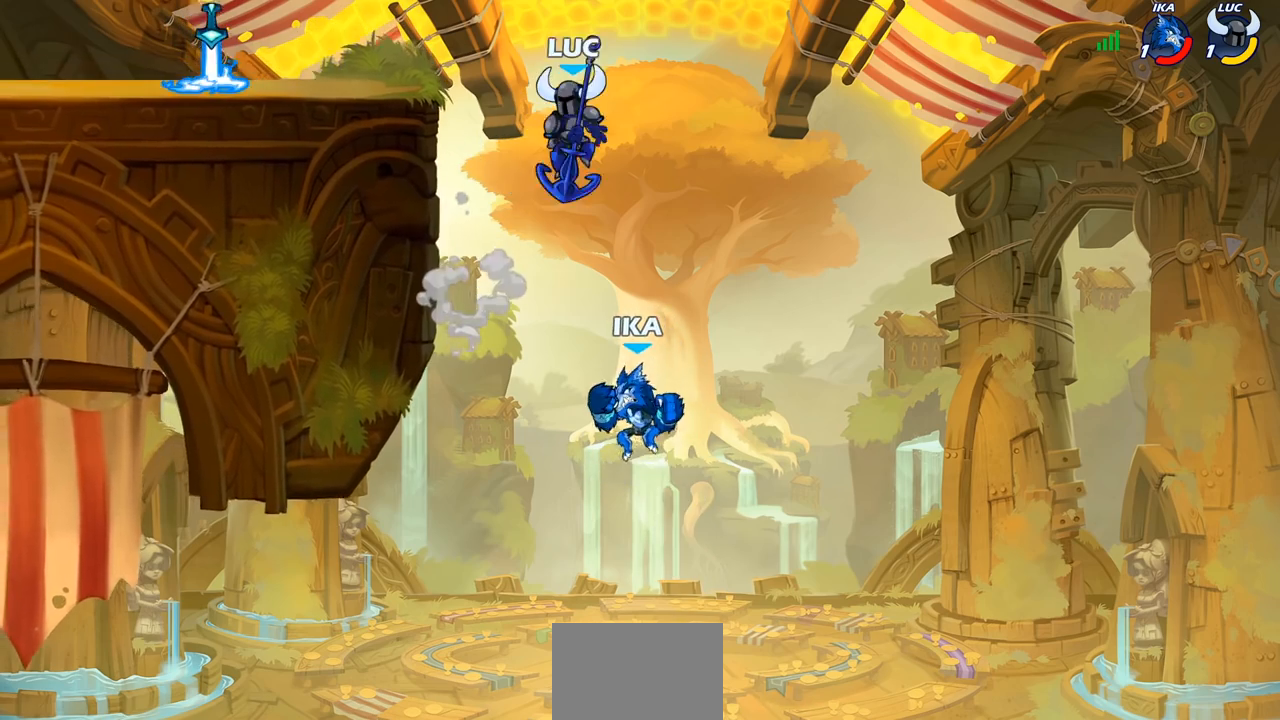
{"buttons": [], "left_stick": "center", "right_stick": "center", "events": [[83, "left_stick", "down"], [367, "left_stick", "center"]]}
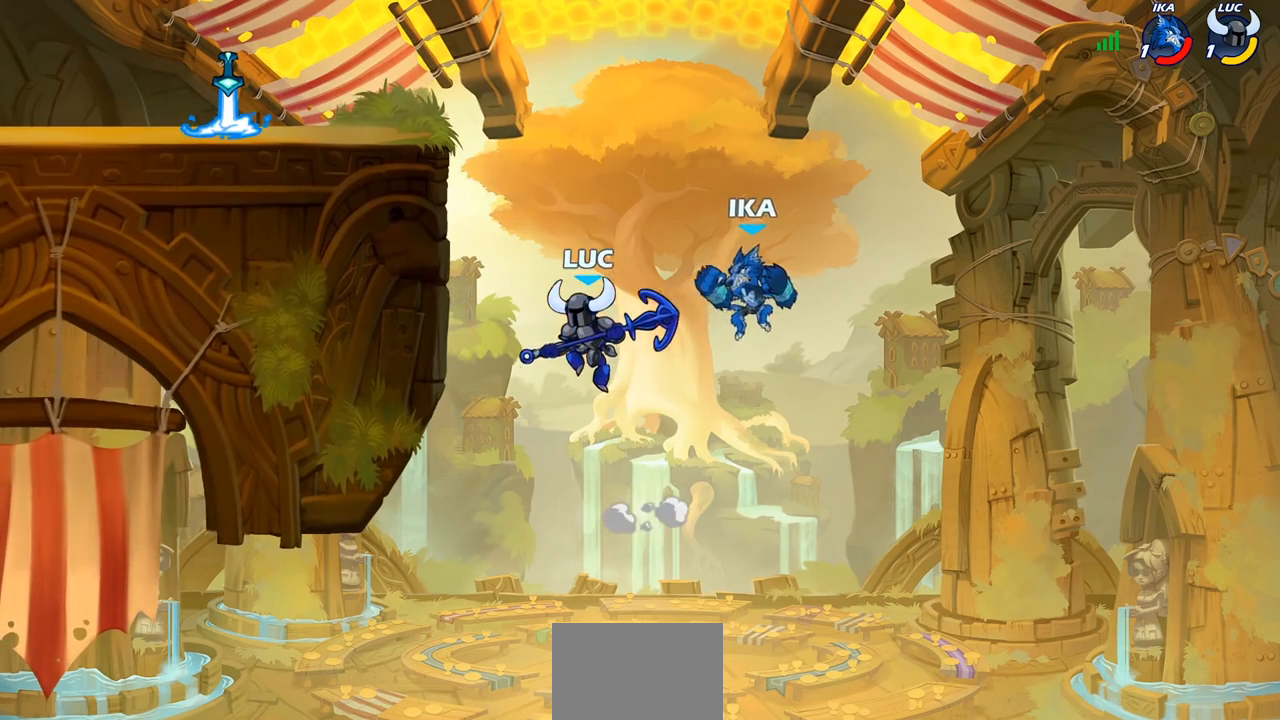
{"buttons": ["CIRCLE", "R2"], "left_stick": "center", "right_stick": "center", "events": [[33, "R2", "down"], [83, "CIRCLE", "down"]]}
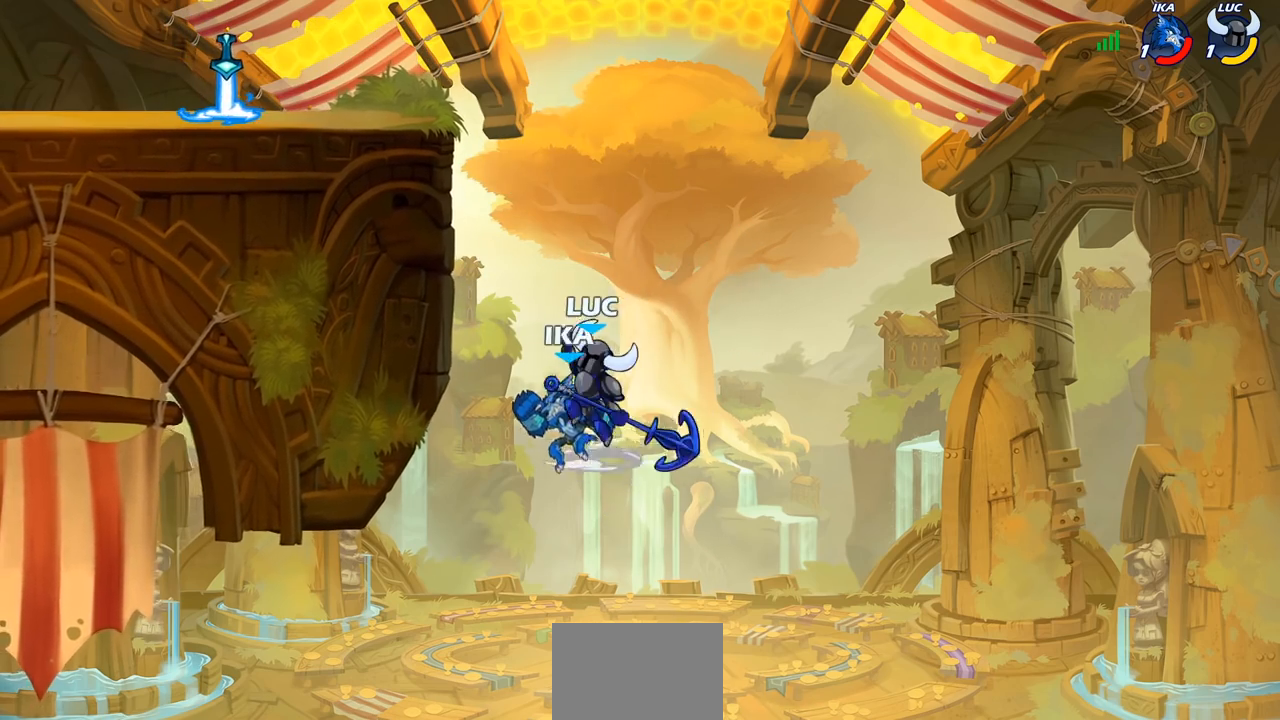
{"buttons": [], "left_stick": "left", "right_stick": "center", "events": [[367, "left_stick", "left"], [467, "CIRCLE", "up"], [483, "R2", "up"]]}
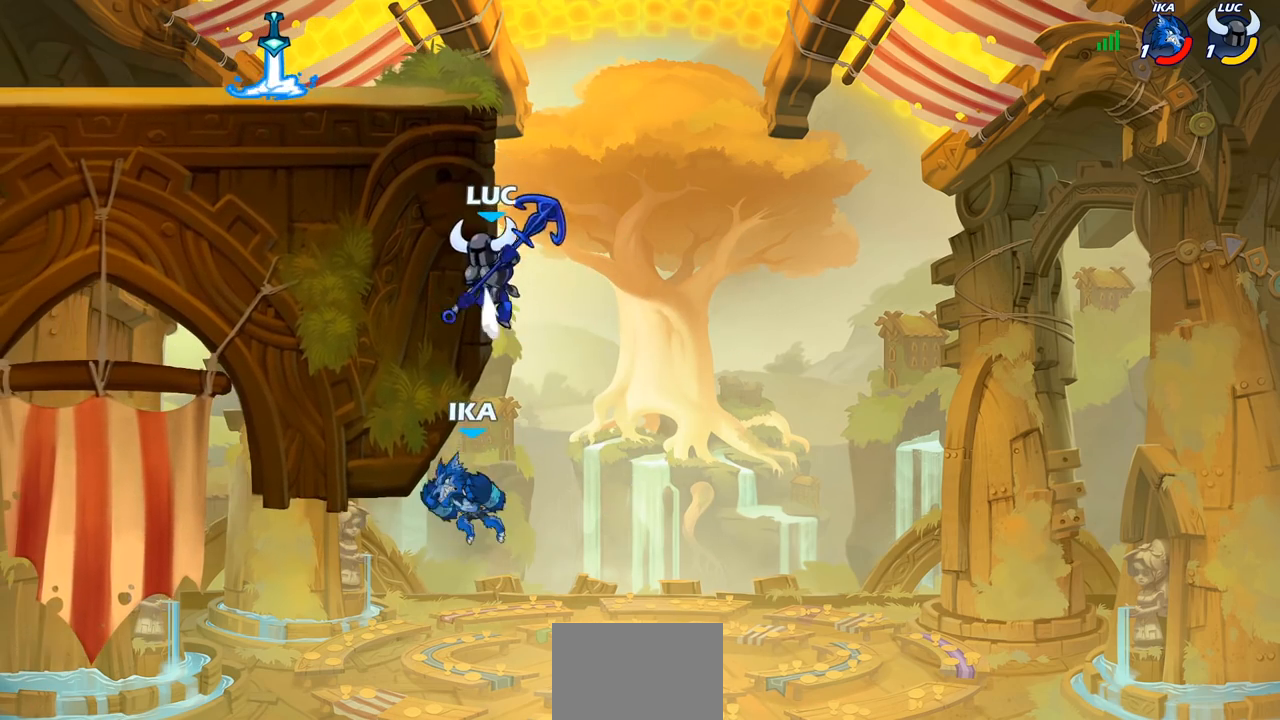
{"buttons": [], "left_stick": "up-left", "right_stick": "center", "events": [[117, "CROSS", "down"], [233, "left_stick", "up-right"], [283, "CROSS", "up"], [433, "left_stick", "up-left"]]}
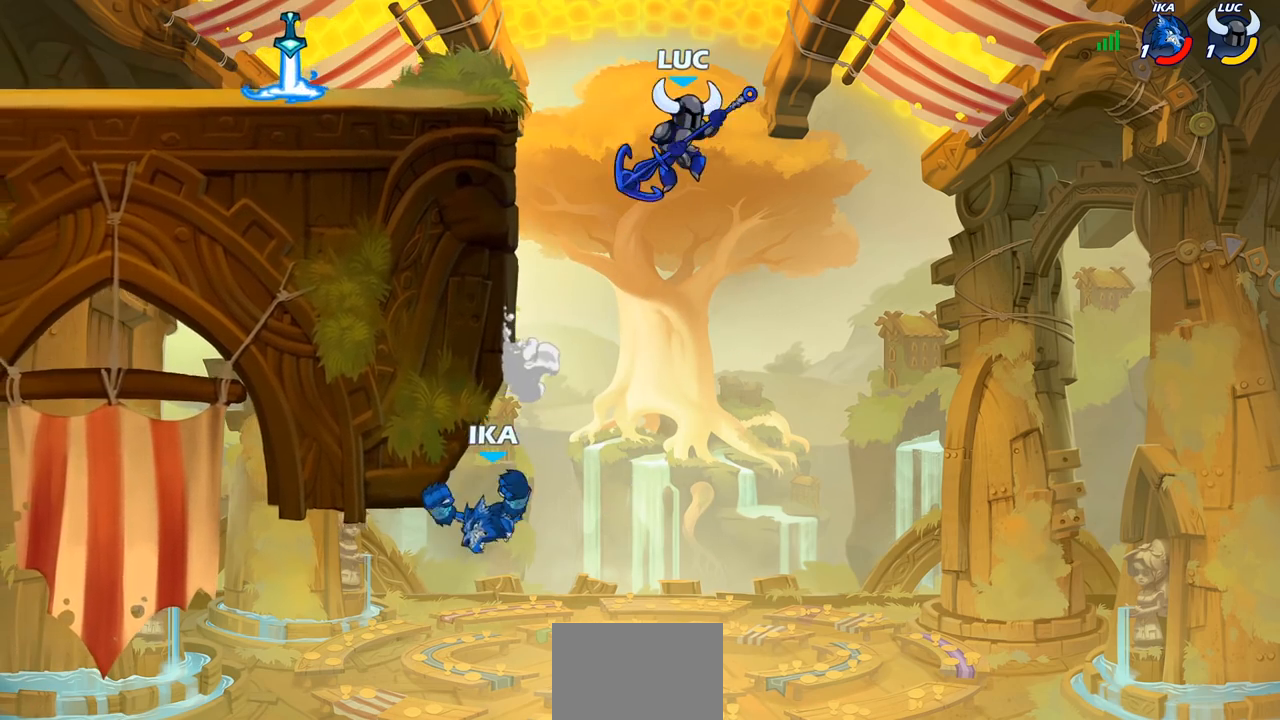
{"buttons": ["CIRCLE"], "left_stick": "up-left", "right_stick": "center", "events": [[83, "CROSS", "down"], [267, "CROSS", "up"], [467, "CIRCLE", "down"]]}
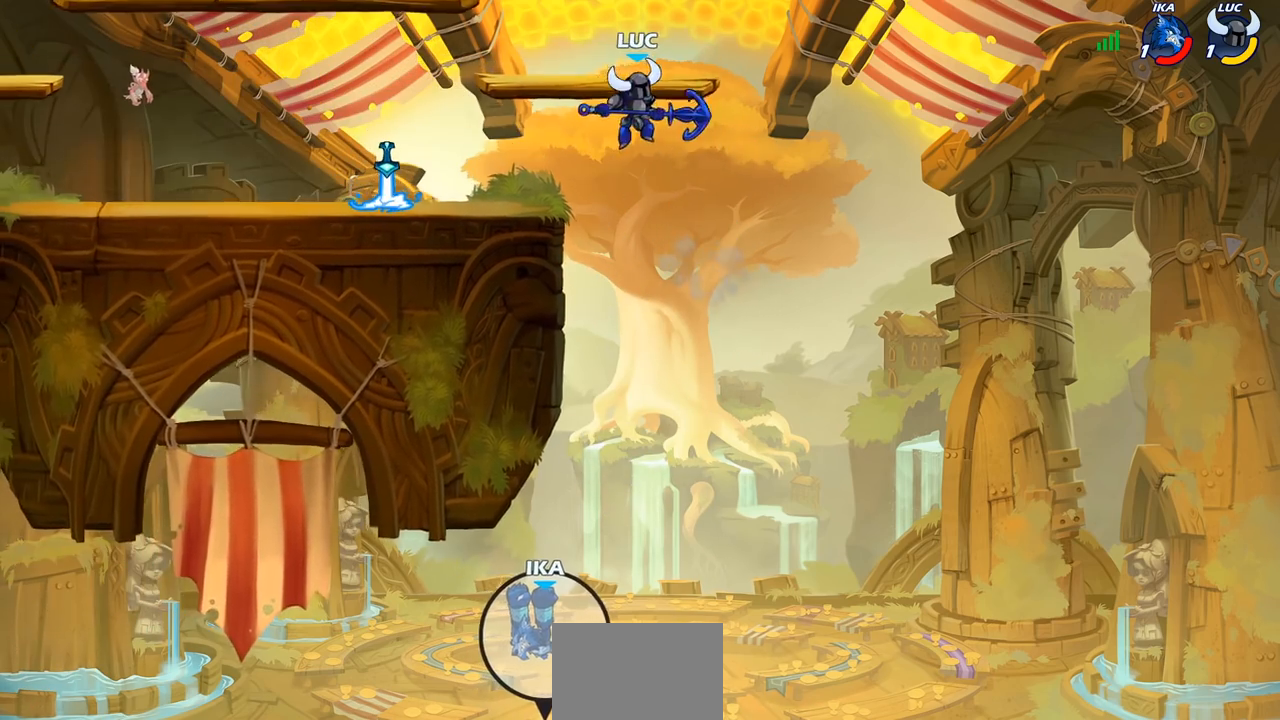
{"buttons": [], "left_stick": "up-left", "right_stick": "center", "events": [[67, "CIRCLE", "up"]]}
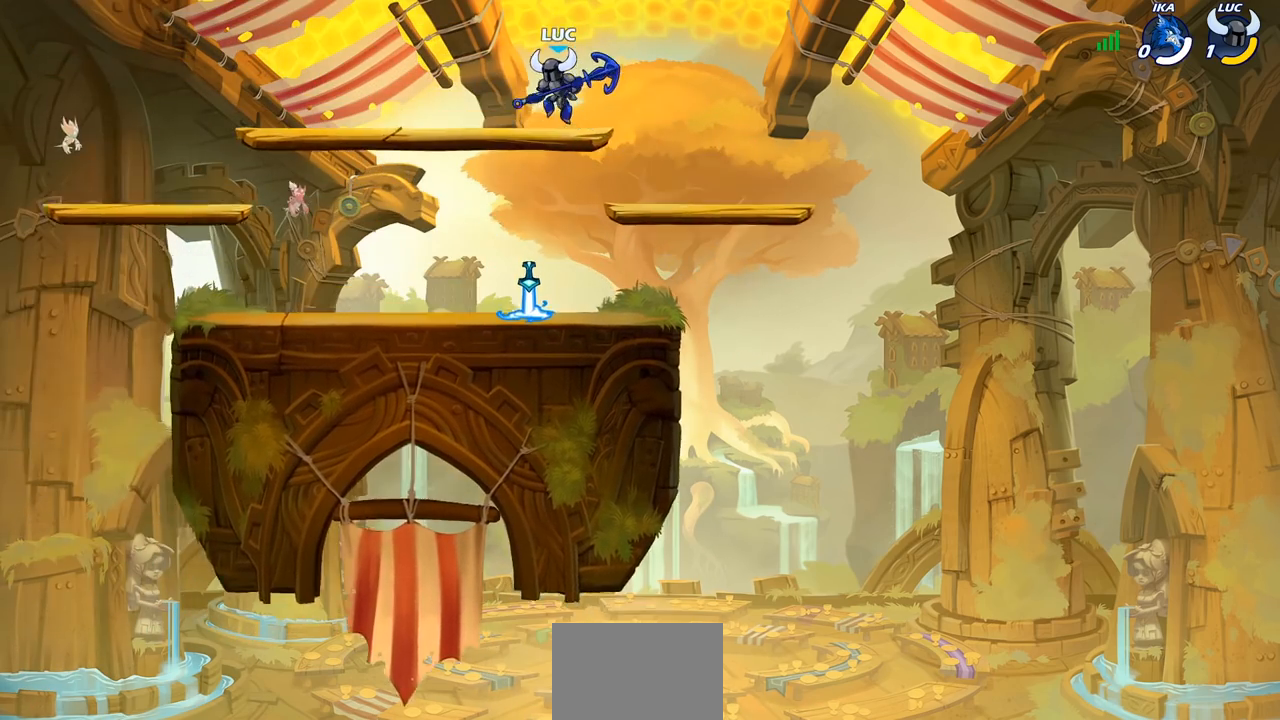
{"buttons": [], "left_stick": "center", "right_stick": "center", "events": [[150, "left_stick", "center"]]}
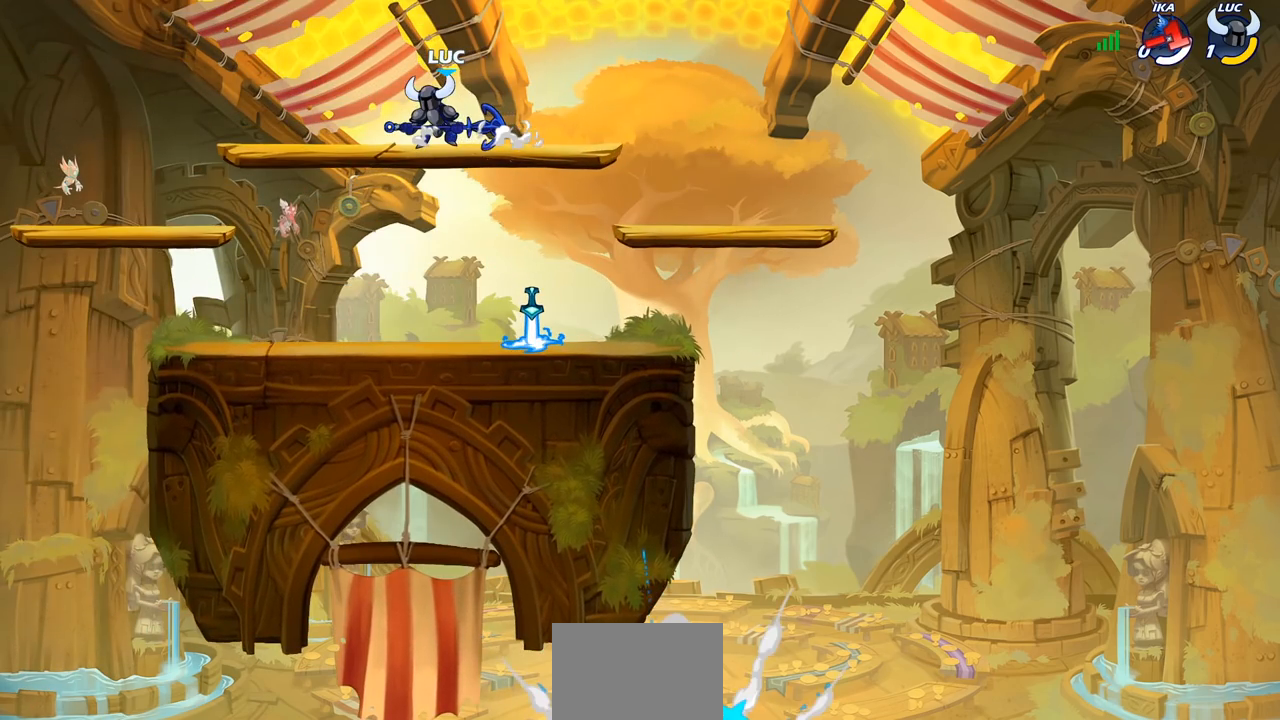
{"buttons": [], "left_stick": "center", "right_stick": "center", "events": []}
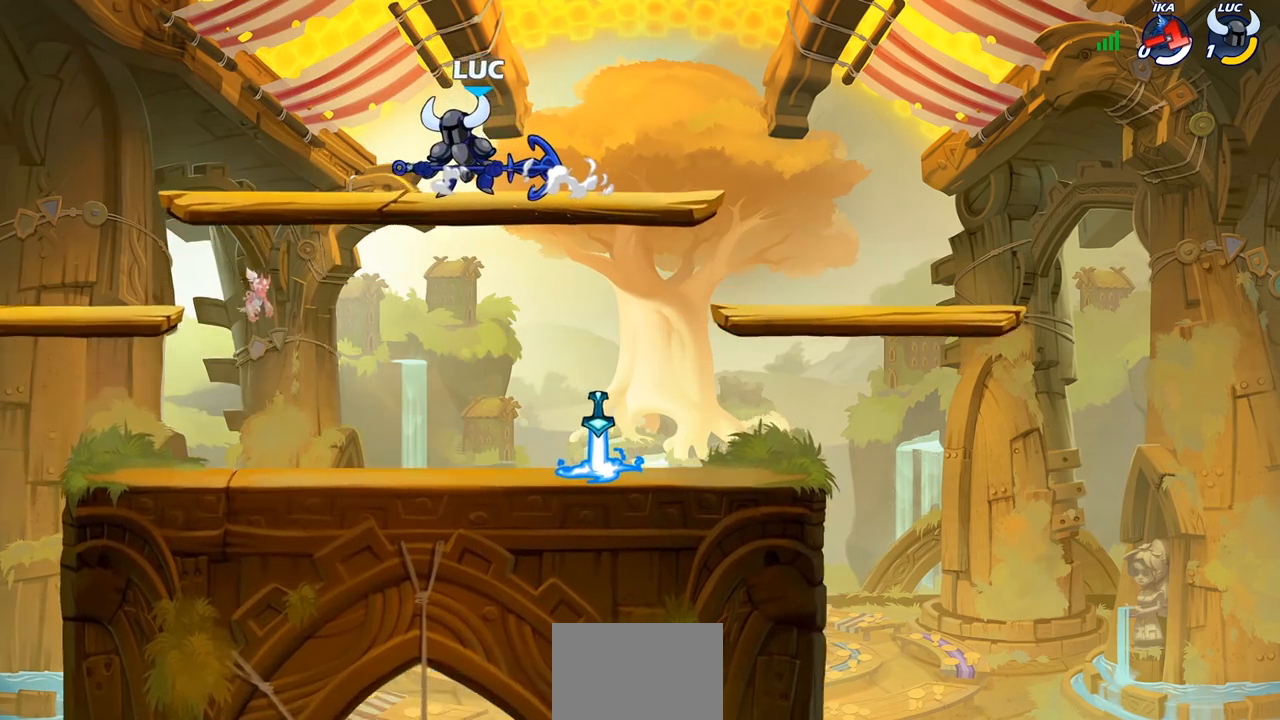
{"buttons": [], "left_stick": "center", "right_stick": "center", "events": []}
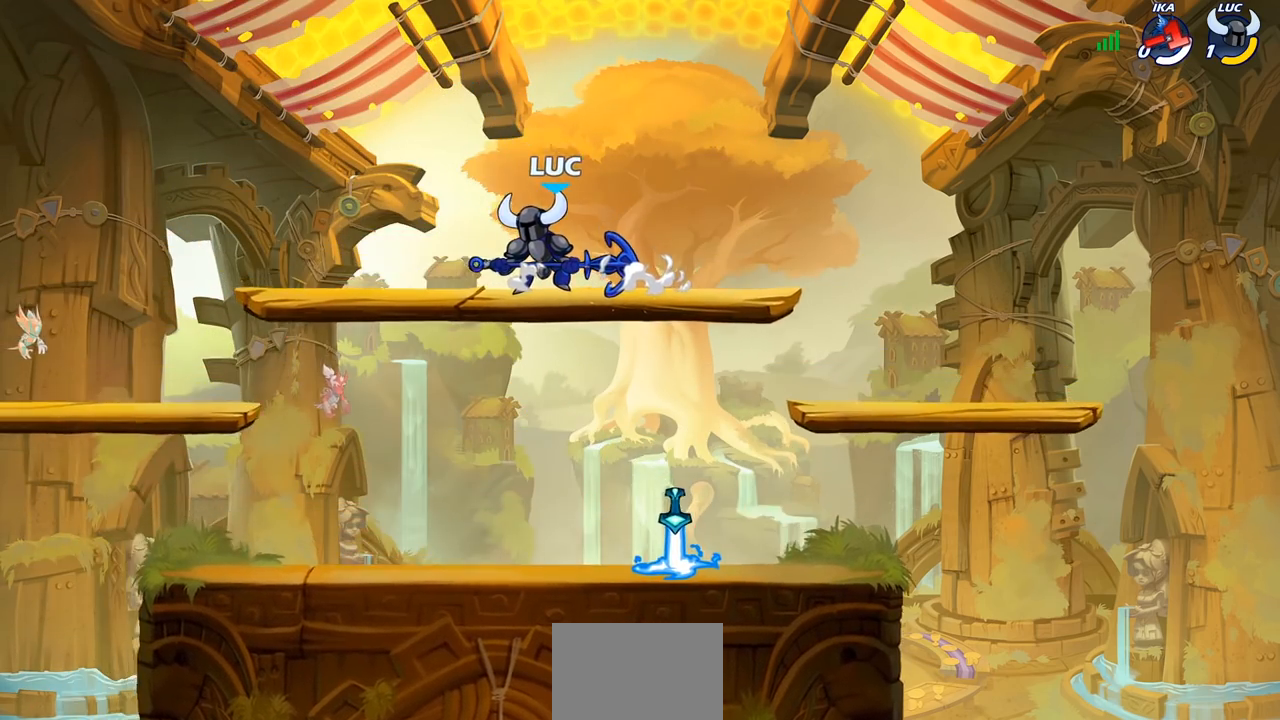
{"buttons": [], "left_stick": "center", "right_stick": "center", "events": []}
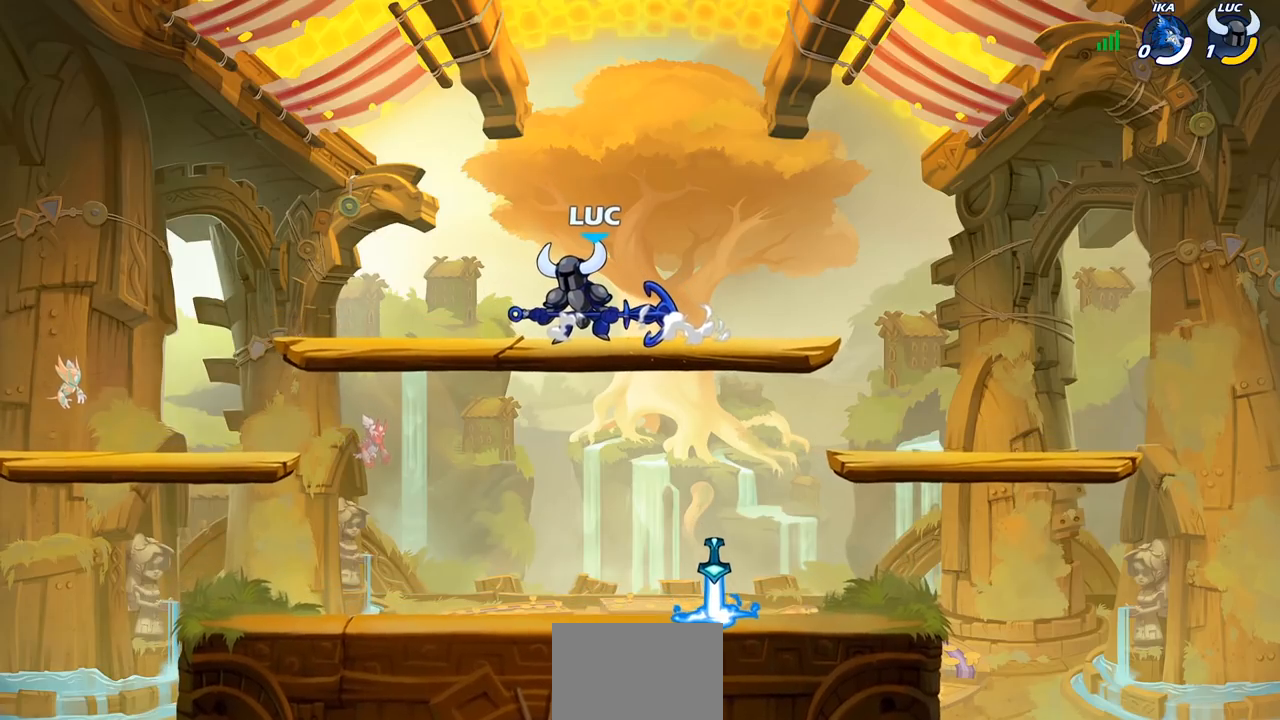
{"buttons": [], "left_stick": "center", "right_stick": "center", "events": []}
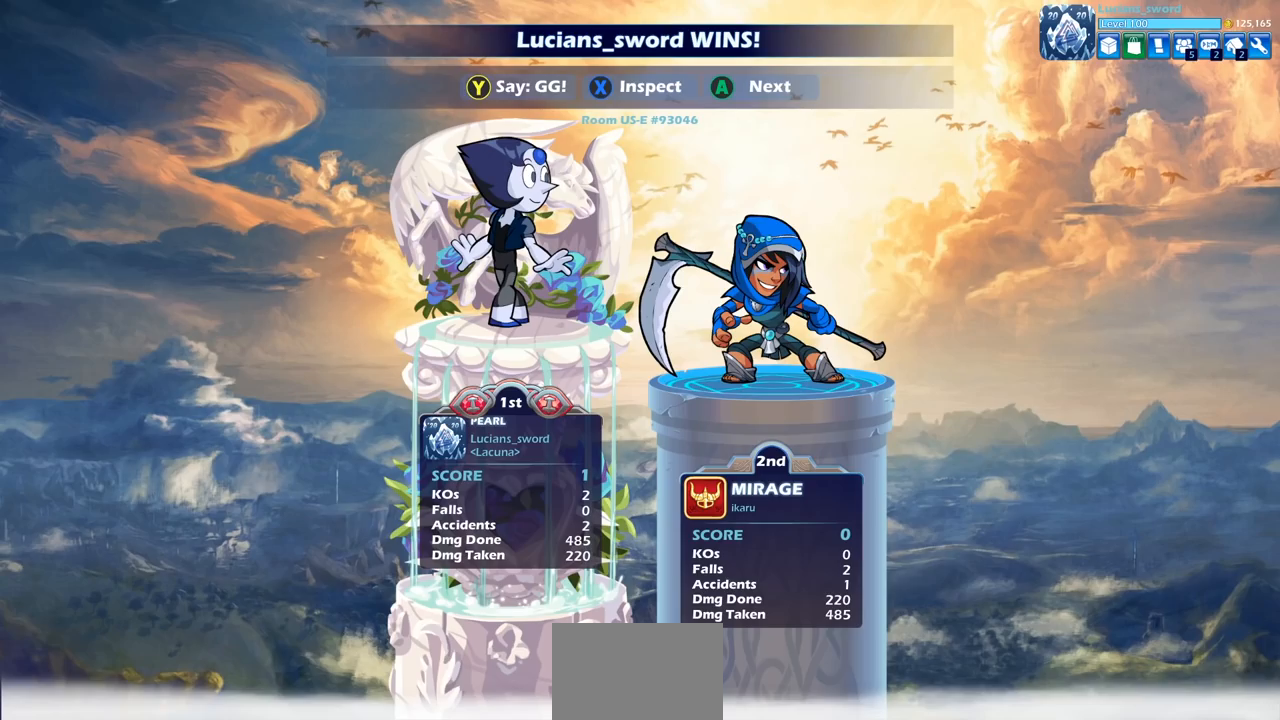
{"buttons": [], "left_stick": "center", "right_stick": "center", "events": []}
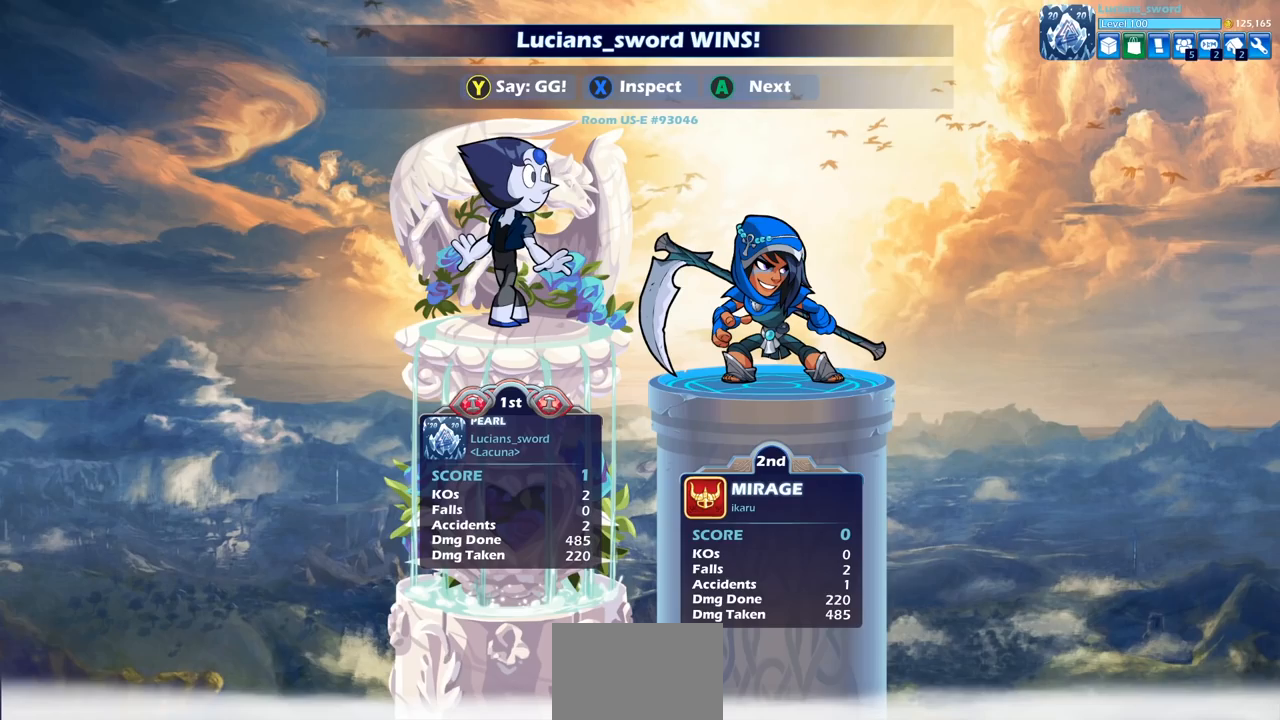
{"buttons": [], "left_stick": "center", "right_stick": "center", "events": []}
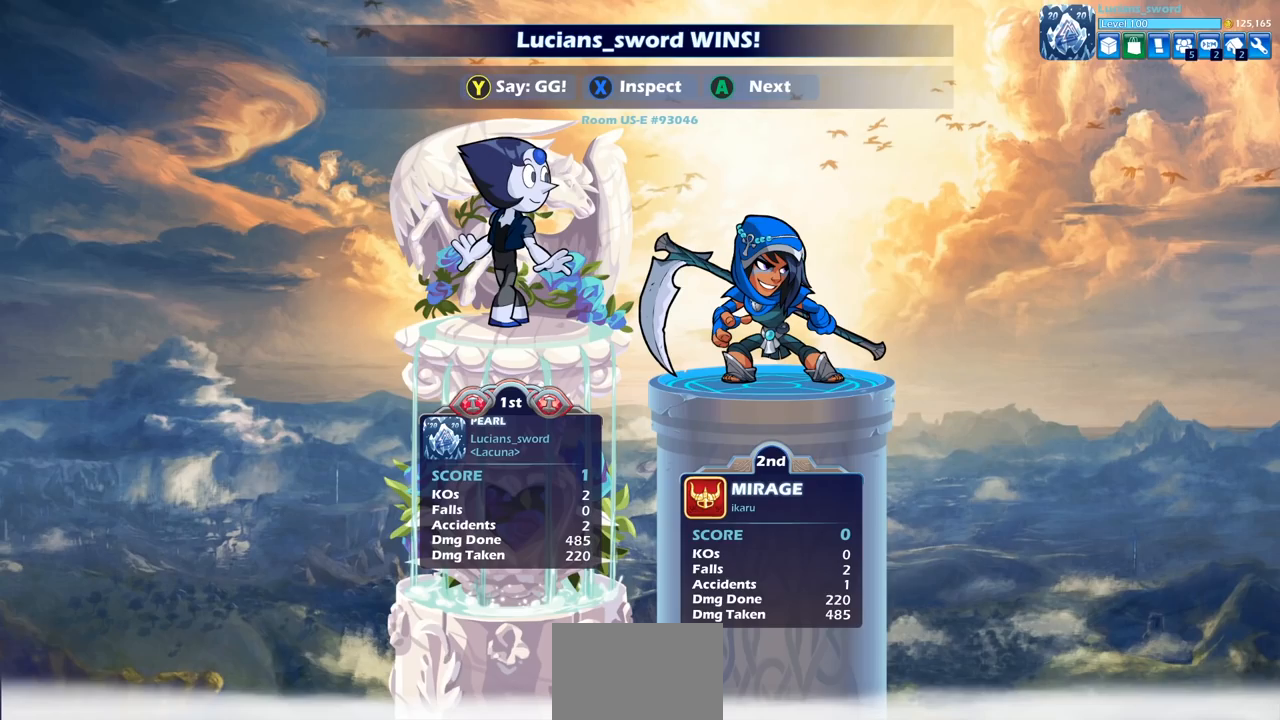
{"buttons": [], "left_stick": "center", "right_stick": "center", "events": []}
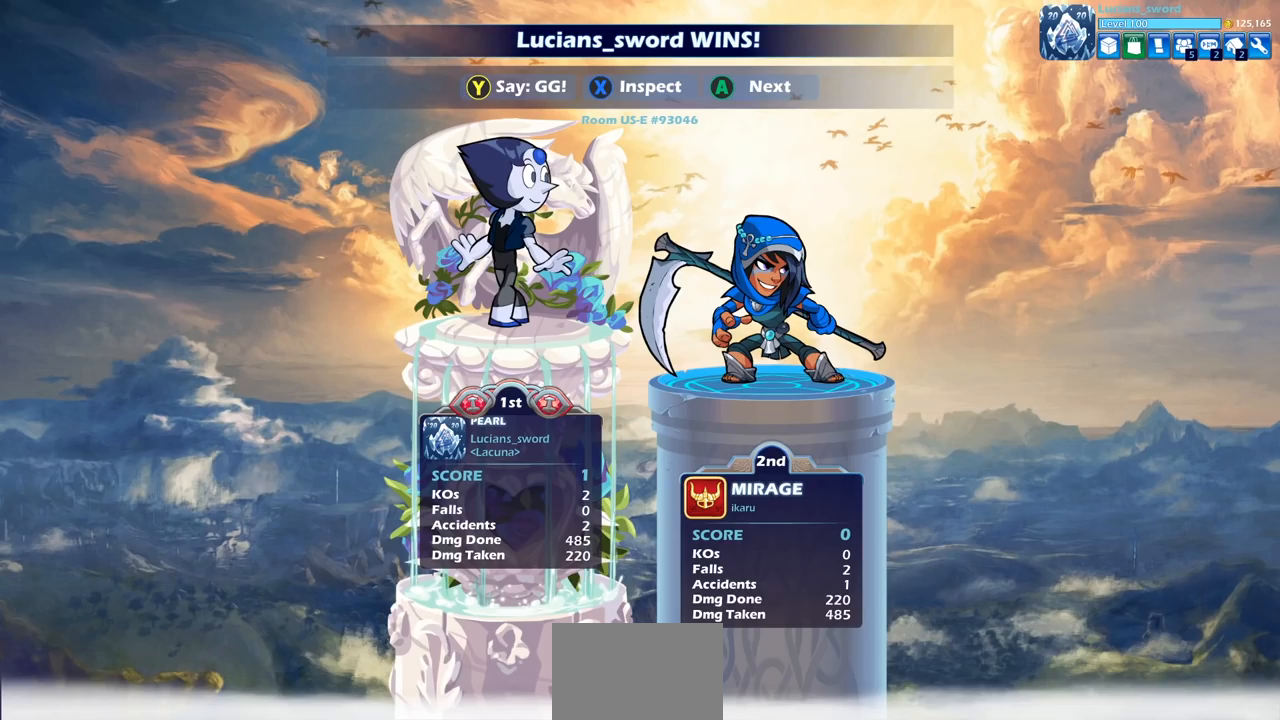
{"buttons": [], "left_stick": "center", "right_stick": "center", "events": []}
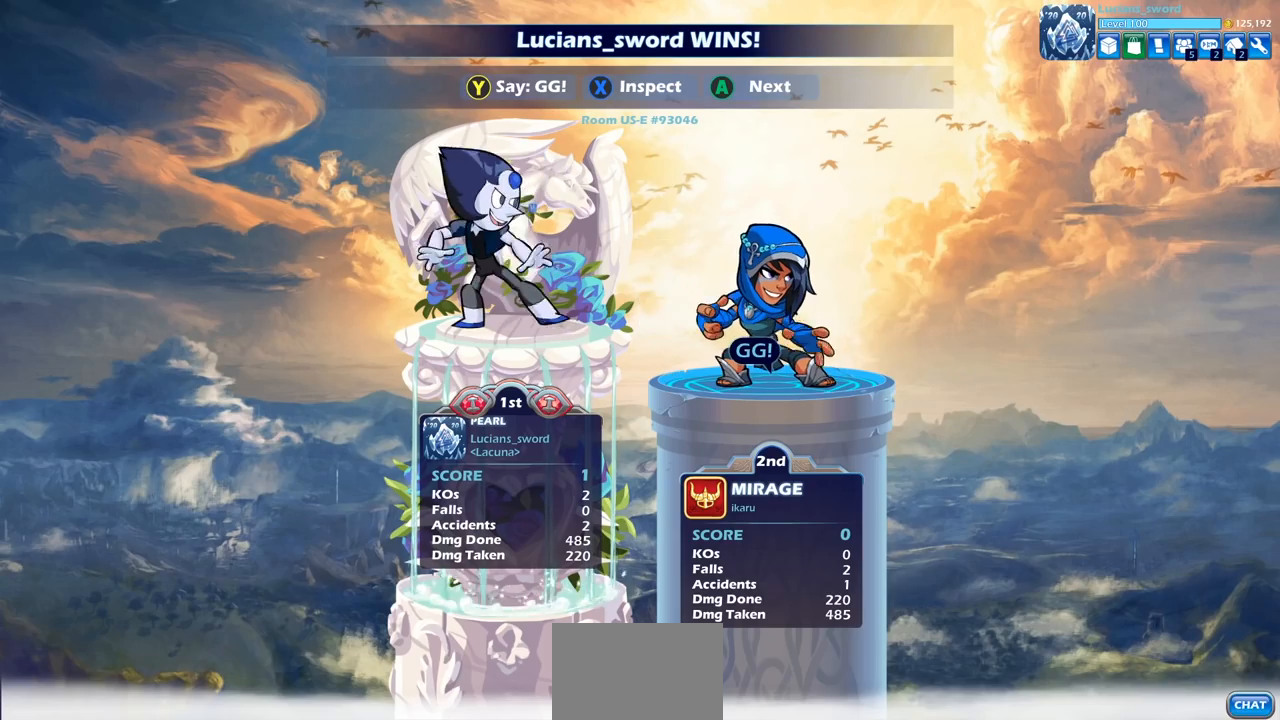
{"buttons": ["TRIANGLE"], "left_stick": "center", "right_stick": "center", "events": [[417, "TRIANGLE", "down"]]}
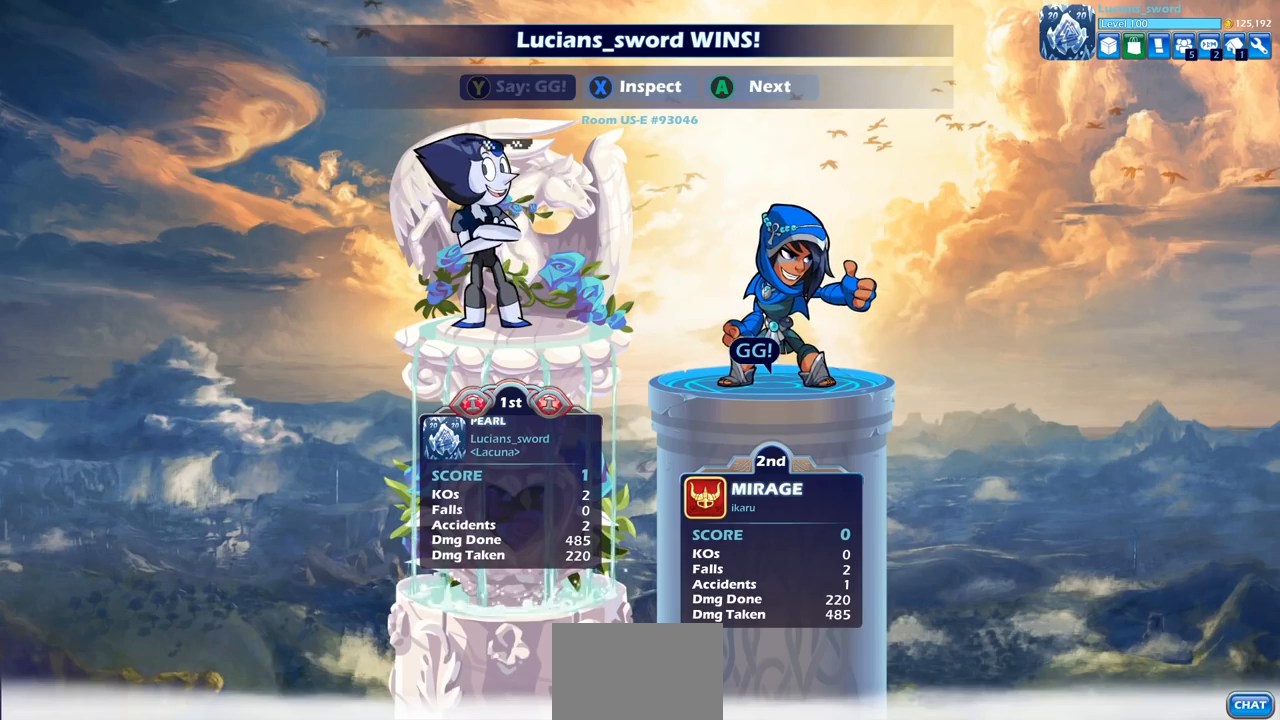
{"buttons": [], "left_stick": "center", "right_stick": "center", "events": [[33, "TRIANGLE", "up"], [117, "TRIANGLE", "down"], [200, "TRIANGLE", "up"], [317, "TRIANGLE", "down"], [400, "TRIANGLE", "up"]]}
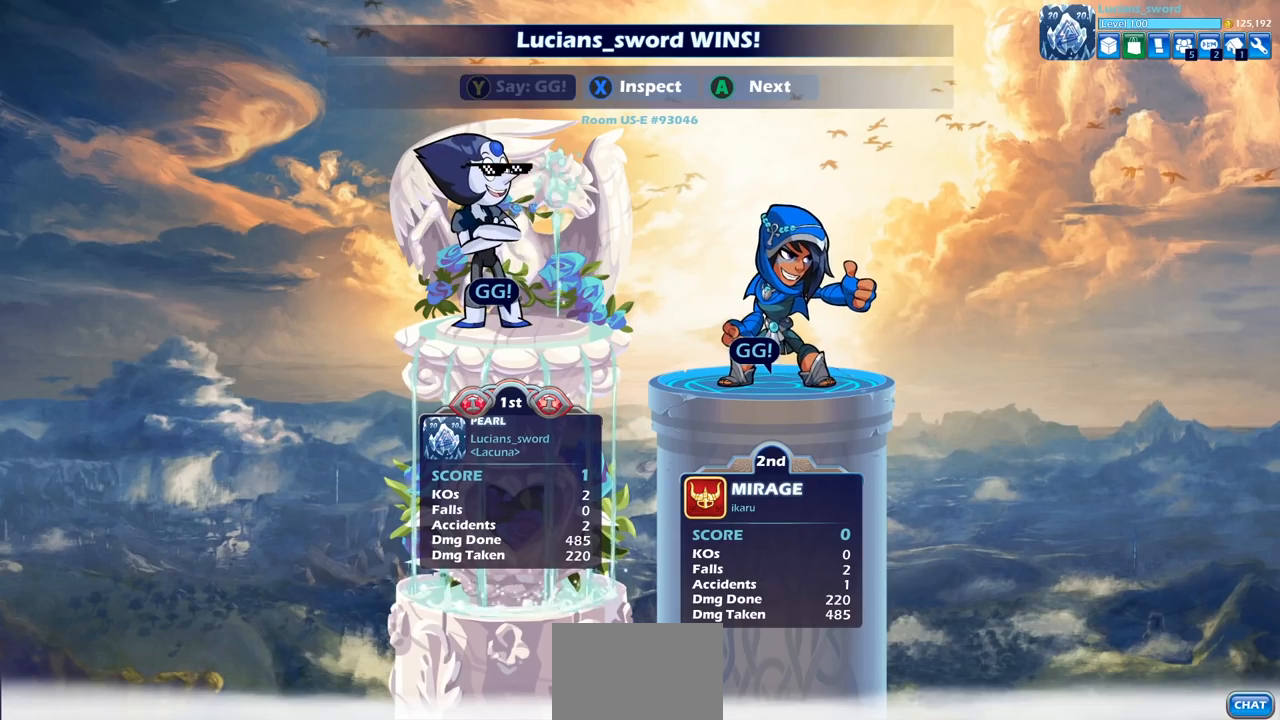
{"buttons": [], "left_stick": "center", "right_stick": "center", "events": []}
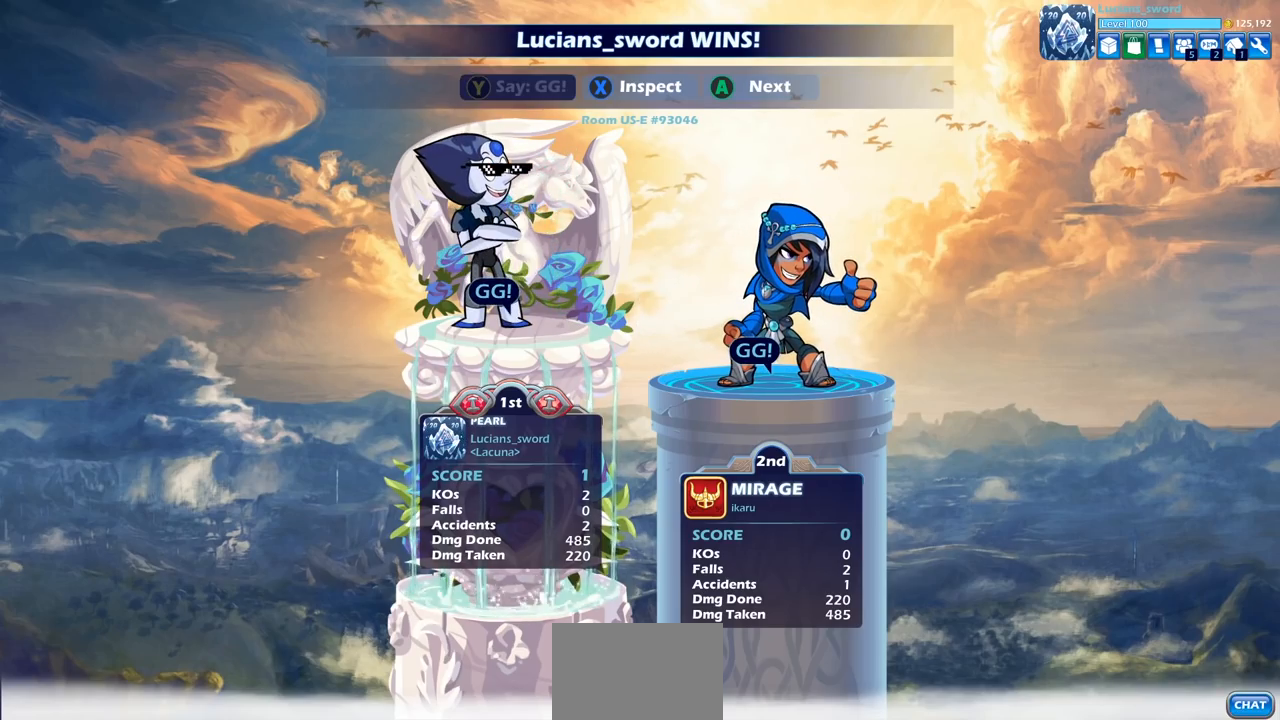
{"buttons": [], "left_stick": "center", "right_stick": "center", "events": []}
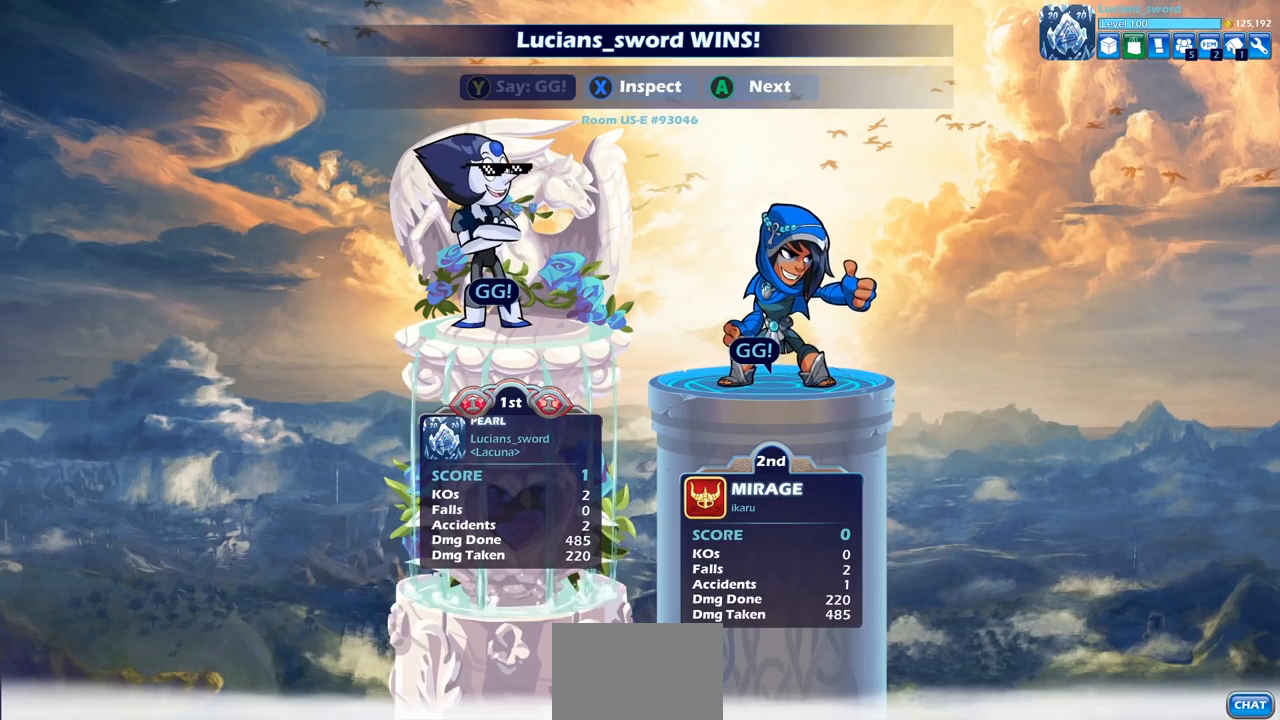
{"buttons": ["CROSS"], "left_stick": "center", "right_stick": "center", "events": [[33, "CROSS", "down"], [150, "CROSS", "up"], [433, "CROSS", "down"]]}
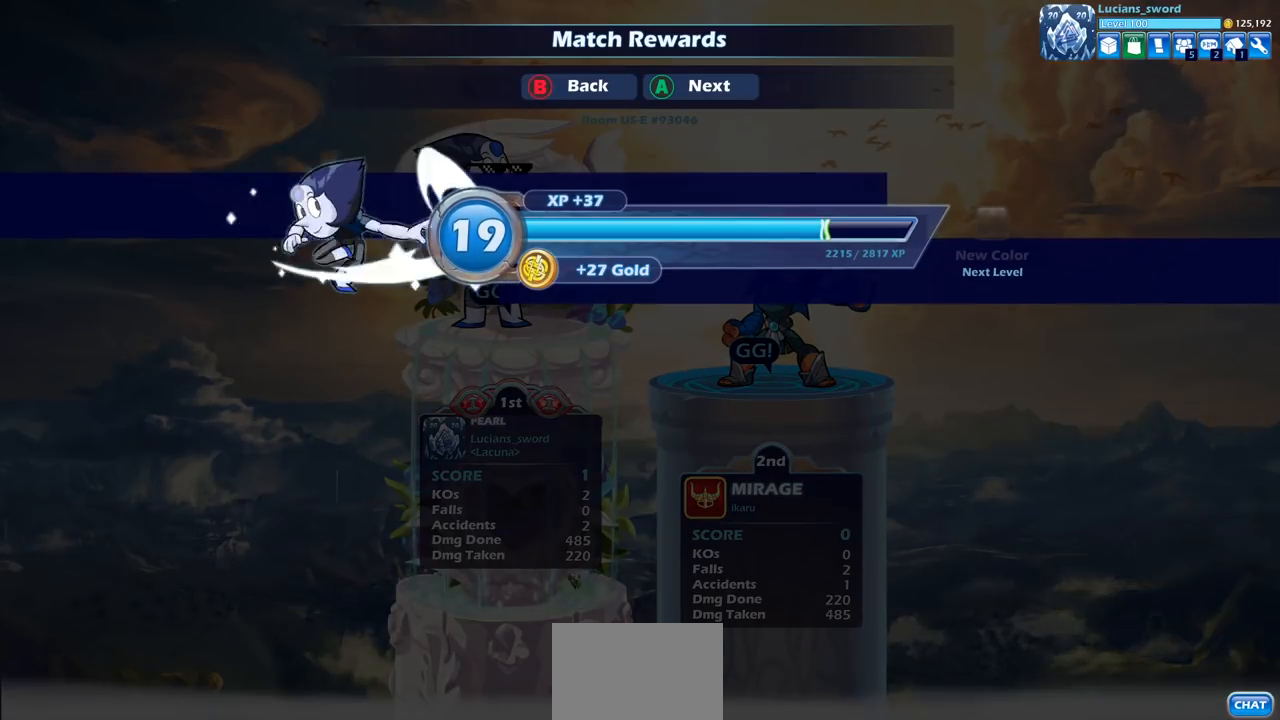
{"buttons": [], "left_stick": "center", "right_stick": "center", "events": [[33, "CROSS", "up"]]}